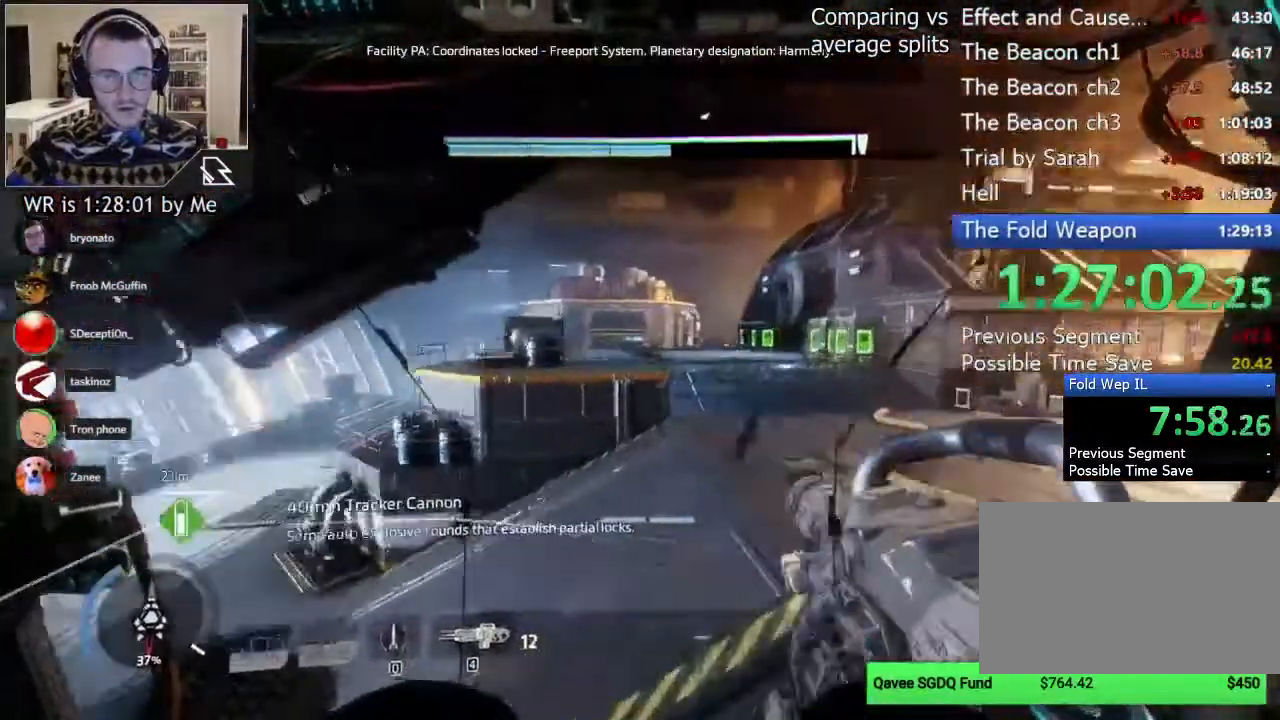
Gameplay with keyboard and mouse; each line is a JSON object with the keys and mouse buttons held at the frame after it. "events" lists presses ("down") and releases ("up") of "1", "2", "3", "4", "5", "a", "alt", "c", "ctrl", "d", "e", "f", "q", "r", "s", "shift", "space", "tab", "v", "w", "x", "z", "mouse_left", "mouse_middle", "mouse_right", "mouse_wheel_up" and "mouse_wheel_down" between this image and that frame as [ms after this image, input, new state], when the widget could be followed in between. "mouse_left", "mouse_middle", "mouse_right", "mouse_wheel_up", "mouse_wheel_down" = the "left", "middle", "right", "wheel_up", "wheel_down" buttons of the "mouse" list. No other keys are recorded. Not read: mouse_move.
{"keys": ["d", "shift", "w"], "mouse": [], "events": []}
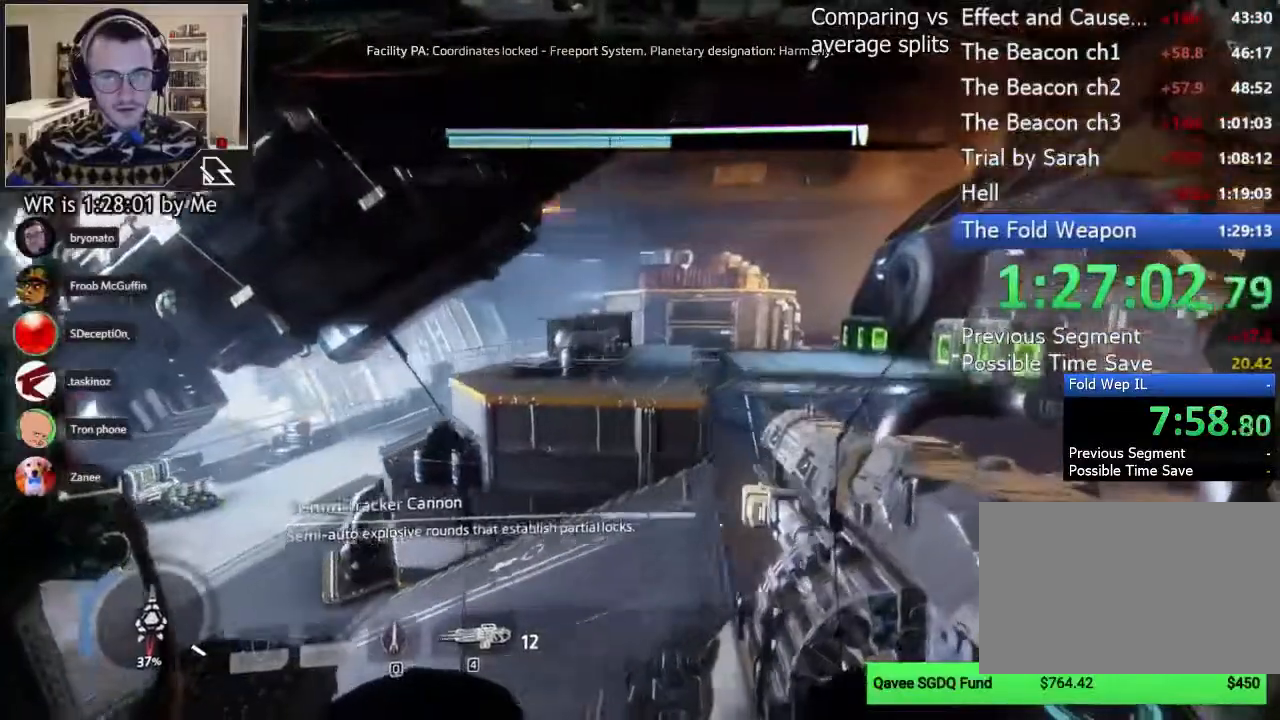
{"keys": ["d"], "mouse": [], "events": [[267, "shift", "up"], [400, "w", "up"]]}
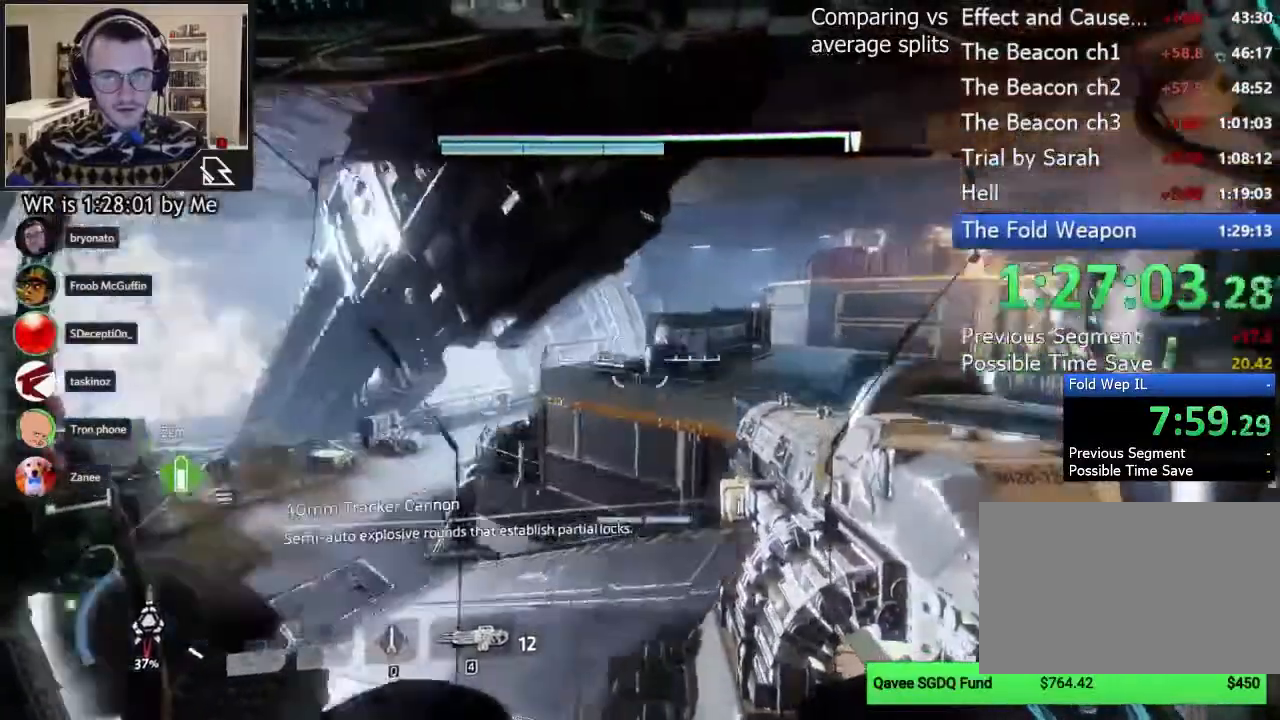
{"keys": ["shift", "space", "w"], "mouse": [], "events": [[44, "d", "up"], [244, "d", "down"], [267, "d", "up"], [267, "w", "down"], [333, "shift", "down"], [511, "space", "down"]]}
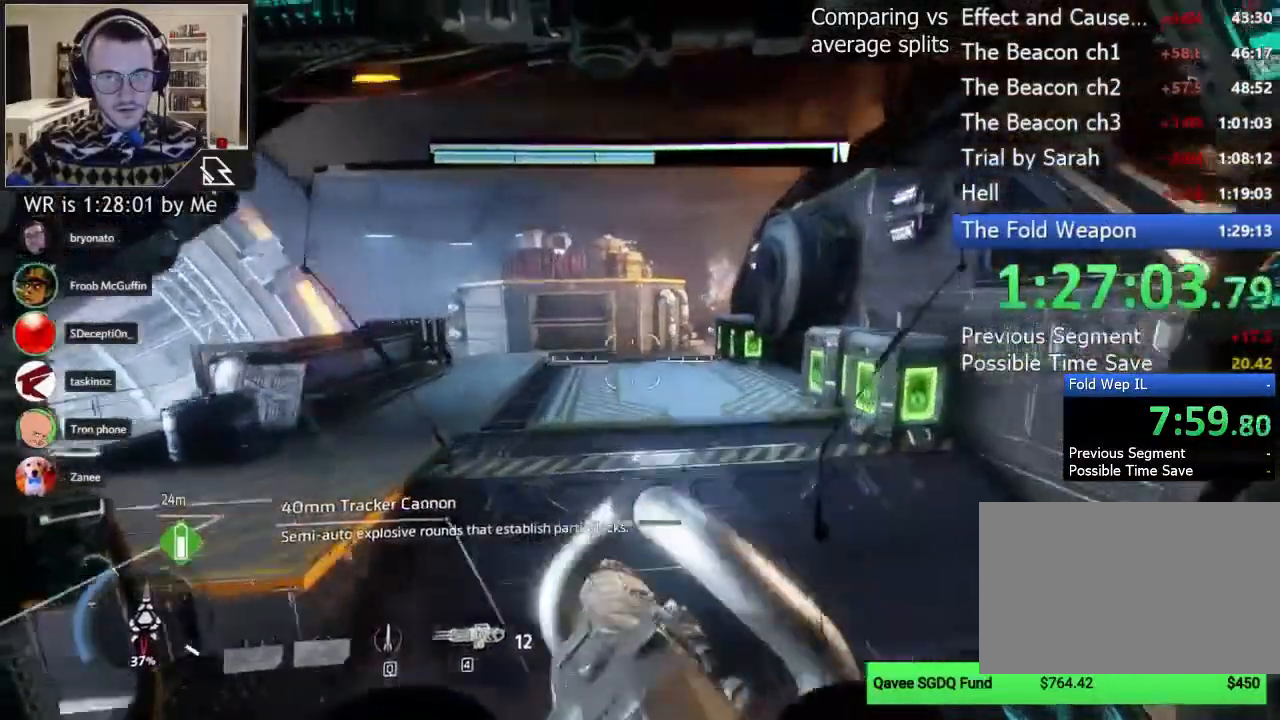
{"keys": ["shift", "w"], "mouse": []}
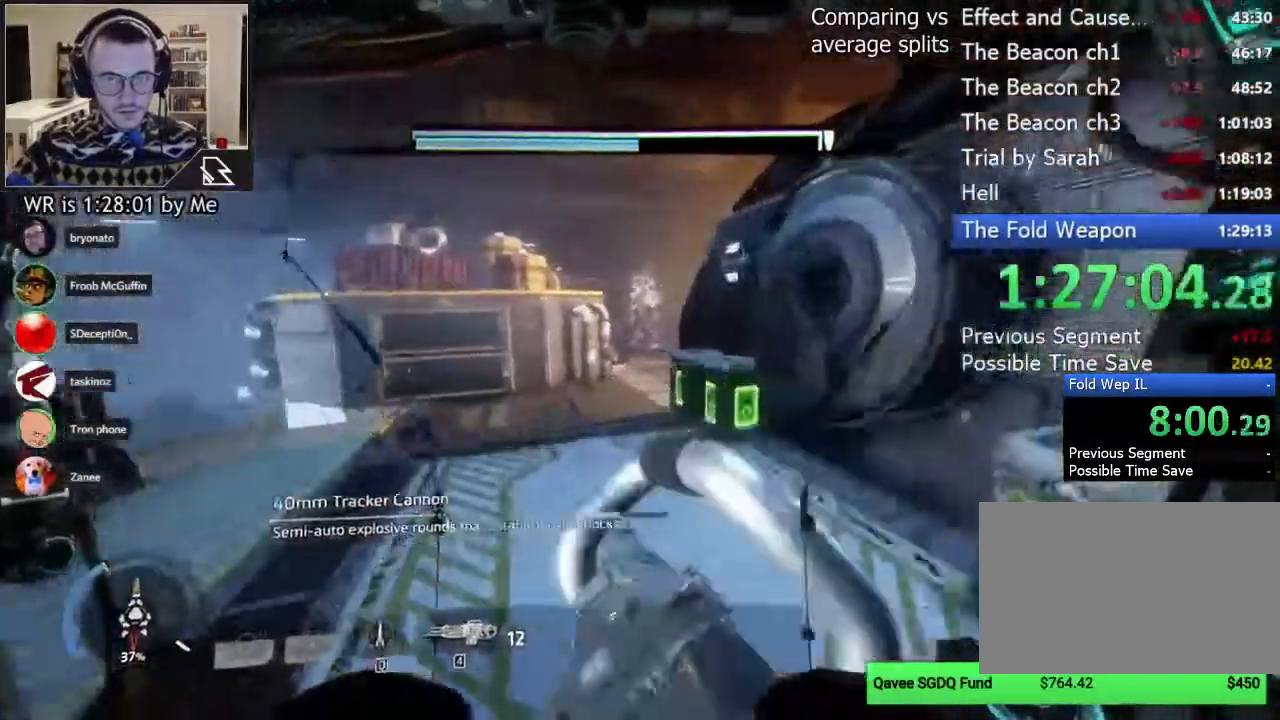
{"keys": ["shift", "space", "w"], "mouse": [], "events": [[511, "space", "down"]]}
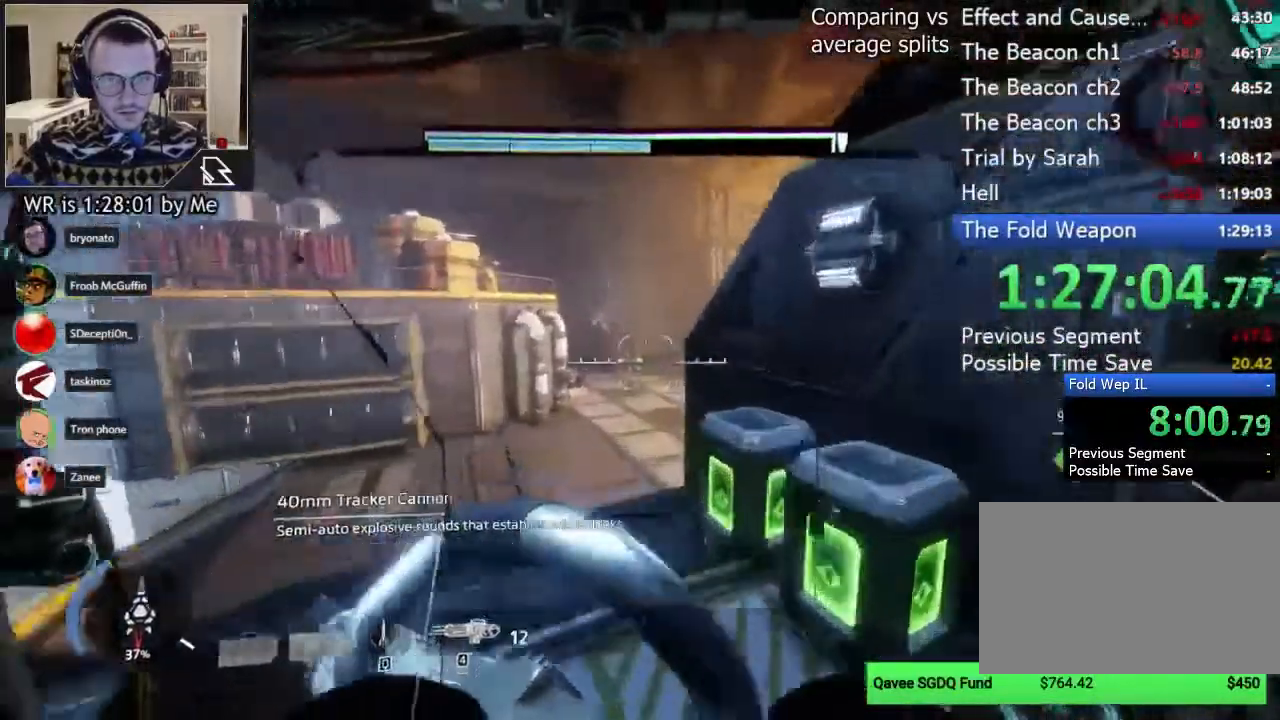
{"keys": ["shift", "w"], "mouse": ["left", "right"]}
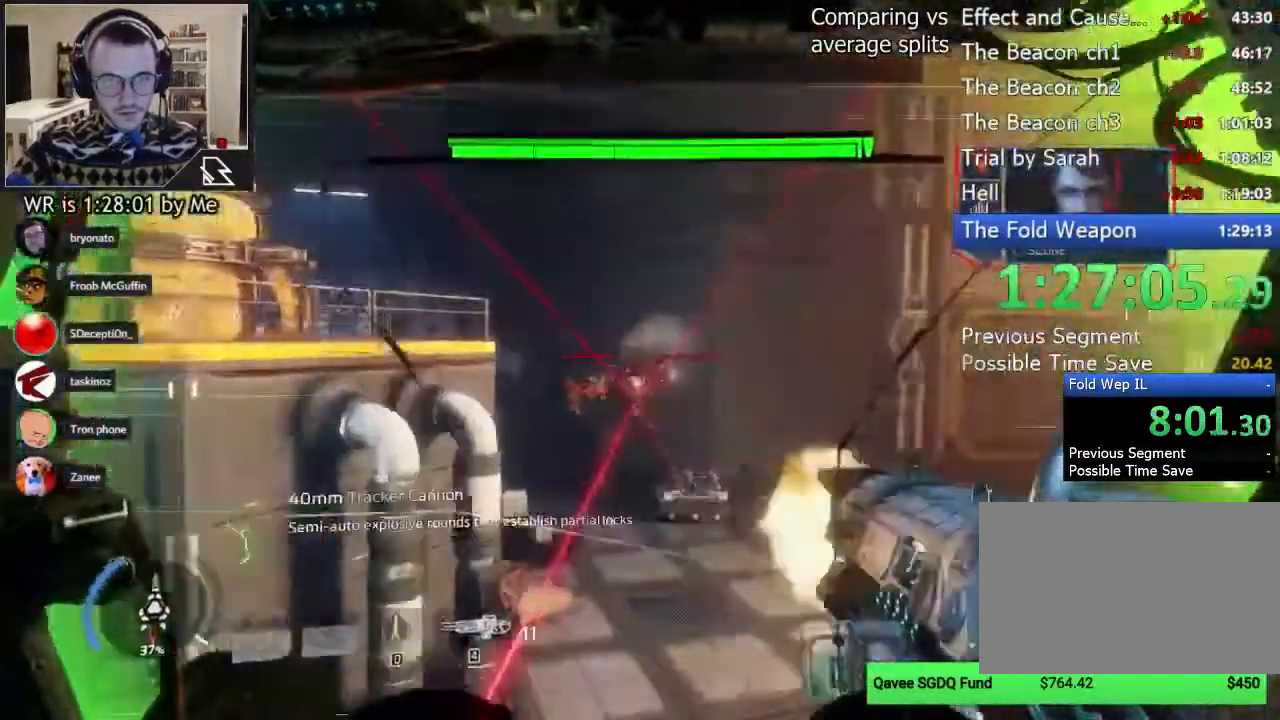
{"keys": ["d"], "mouse": ["right"], "events": [[200, "shift", "up"], [311, "mouse_left", "up"], [378, "d", "down"], [444, "w", "up"]]}
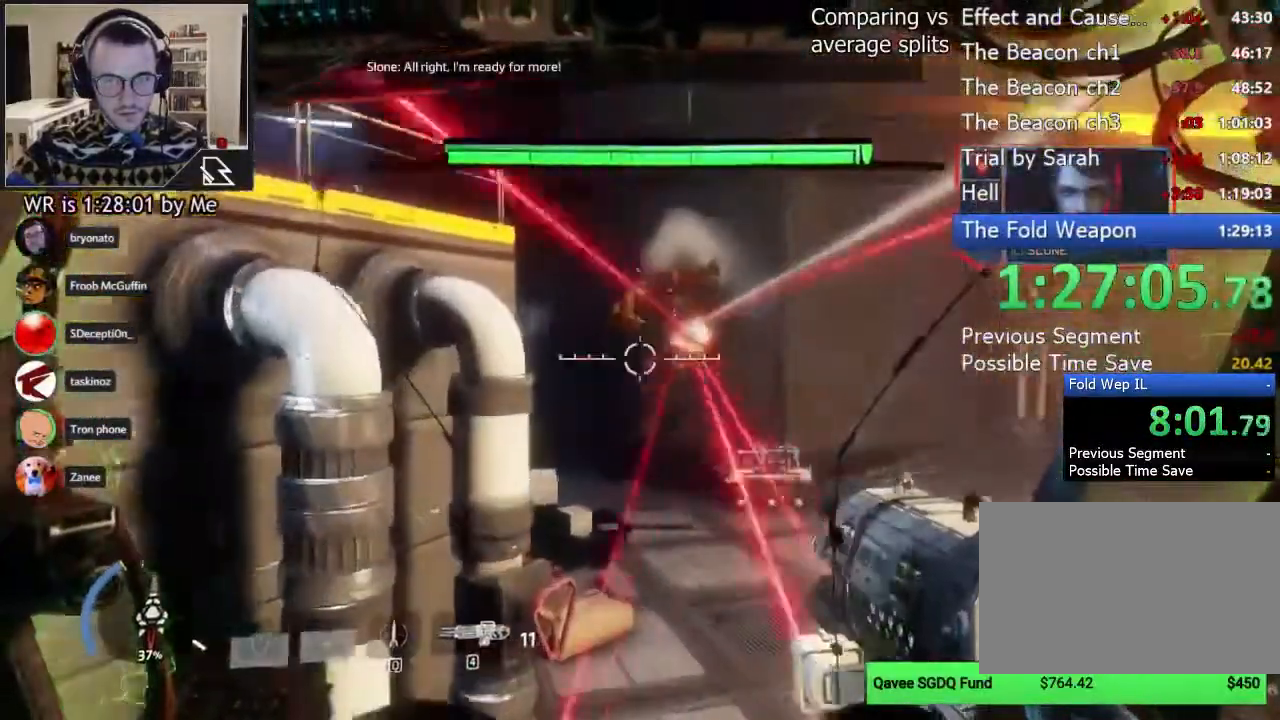
{"keys": ["a"], "mouse": ["right"]}
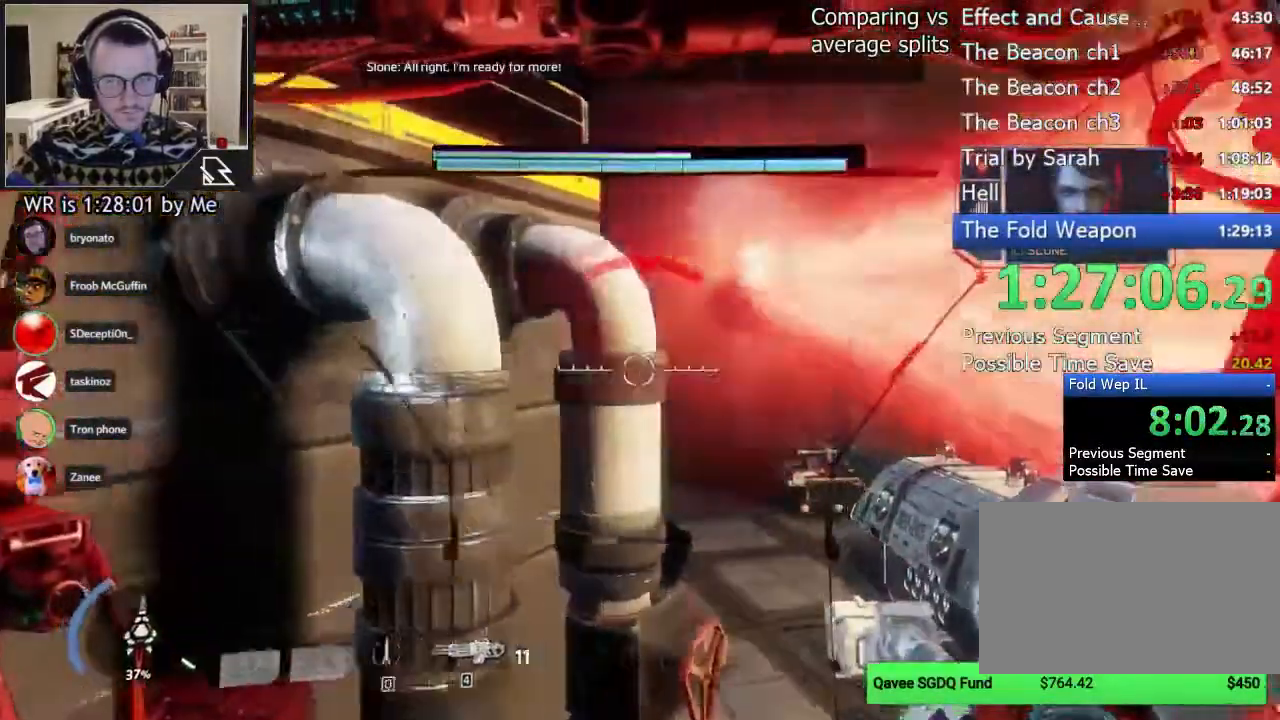
{"keys": ["a", "d"], "mouse": ["right"], "events": [[44, "mouse_right", "up"], [333, "mouse_right", "down"], [467, "d", "down"]]}
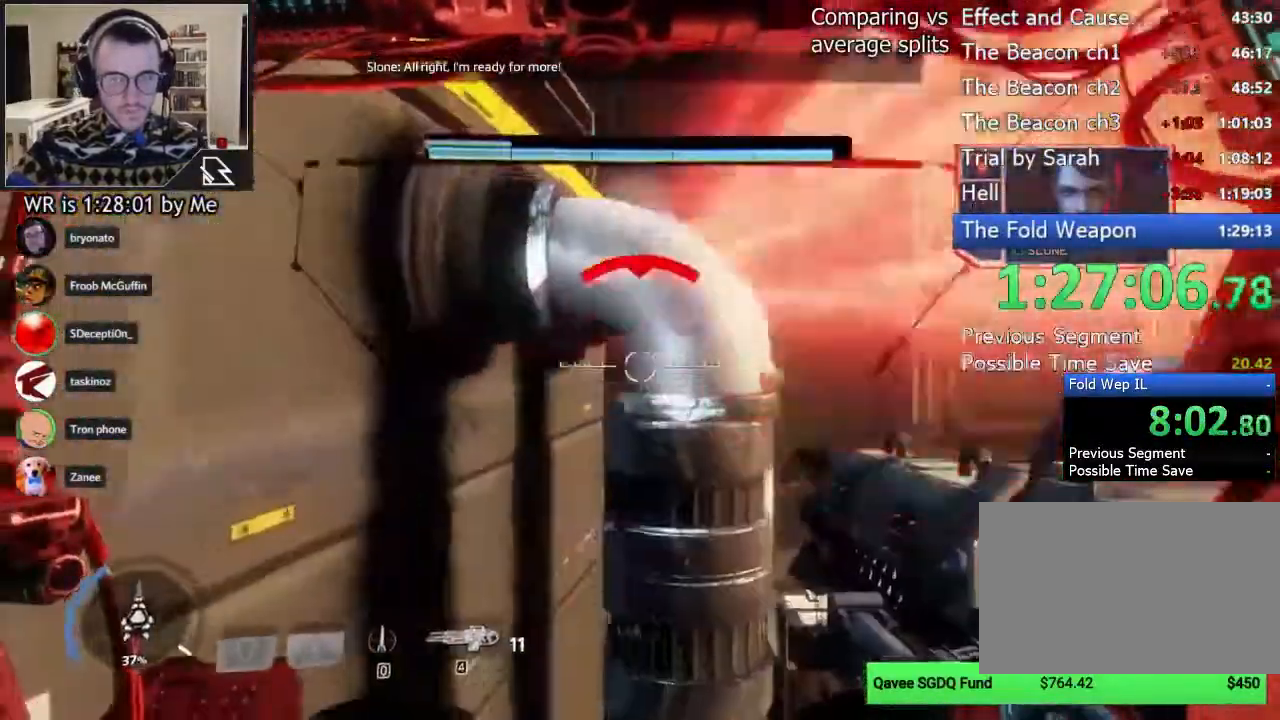
{"keys": ["d"], "mouse": ["right"], "events": [[67, "a", "up"], [67, "s", "down"], [422, "s", "up"]]}
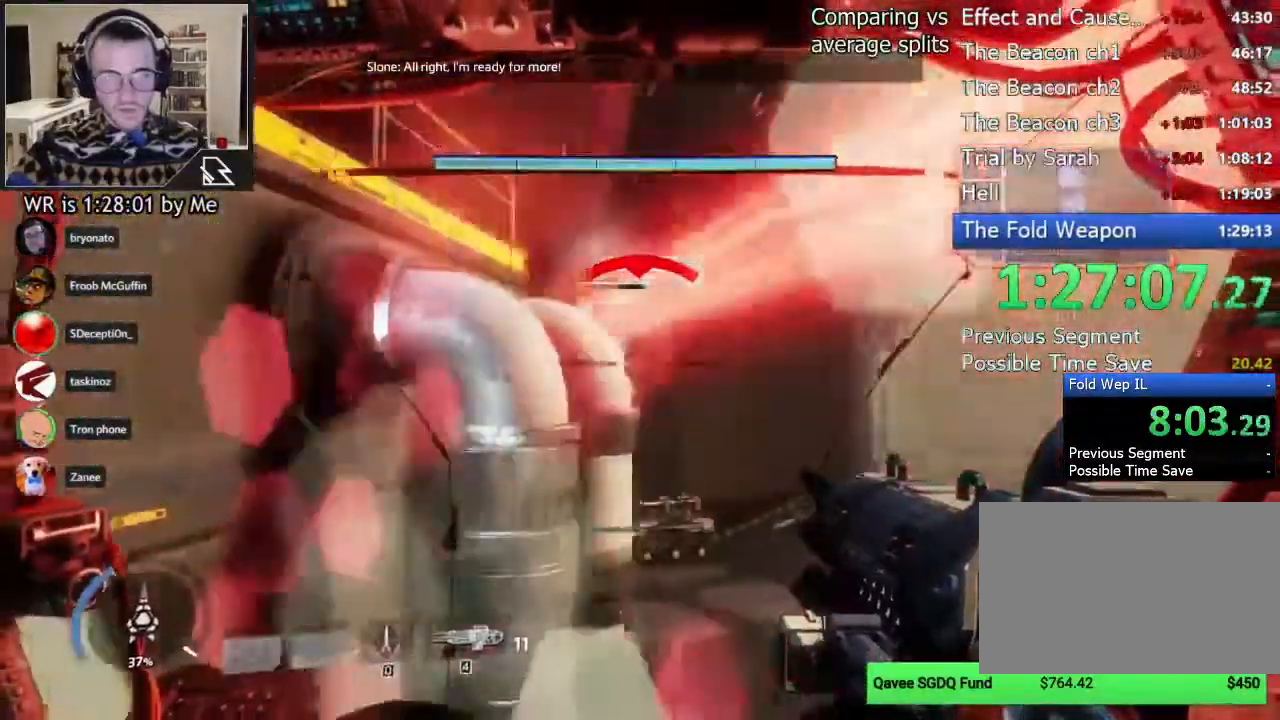
{"keys": ["d", "s"], "mouse": ["right"], "events": [[178, "mouse_left", "down"], [267, "mouse_left", "up"], [333, "mouse_left", "down"], [400, "mouse_left", "up"], [511, "s", "down"]]}
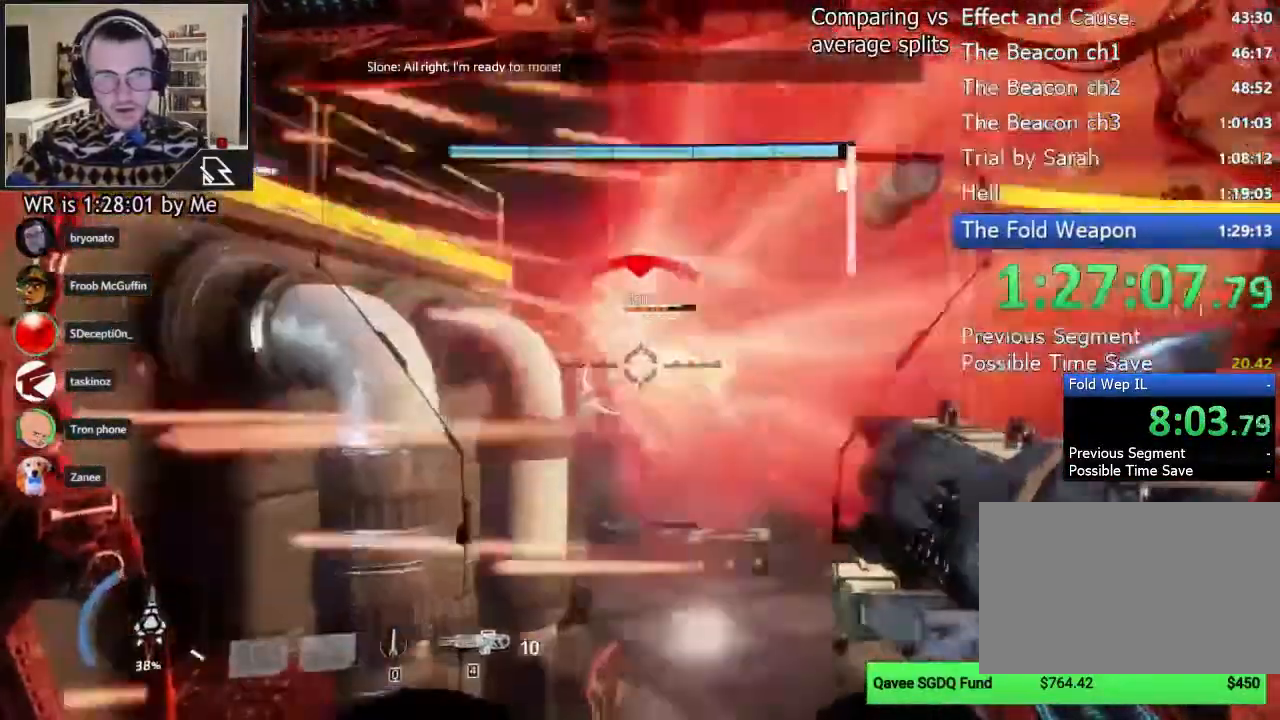
{"keys": ["a", "s"], "mouse": ["left", "right"], "events": [[133, "s", "up"], [156, "mouse_left", "down"], [267, "a", "down"], [267, "d", "up"], [267, "mouse_left", "up"], [333, "mouse_left", "down"], [400, "mouse_left", "up"], [400, "s", "down"], [467, "mouse_left", "down"], [467, "s", "up"], [489, "s", "down"]]}